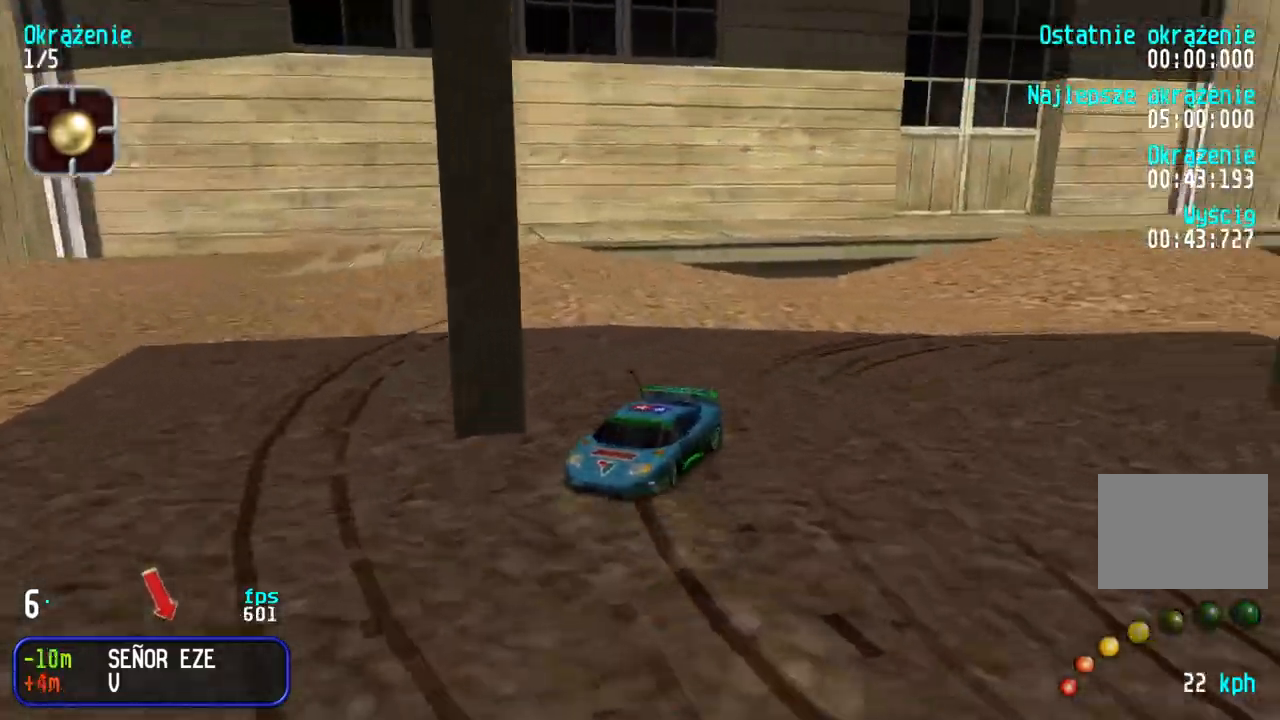
Gameplay with keyboard; each line is a JSON object with the keys held at the frame after it. "events" lists presses ("down") and releases ("up") of "down", "left", "right" and "up" between this image and that frame as [ms after this image, input, new state], when the widget could be followed in between. No other keys are recorded. Mouse input is not recorded.
{"keys": ["down", "left"], "events": [[33, "down", "down"], [117, "down", "up"], [250, "down", "down"], [350, "left", "up"], [433, "left", "down"]]}
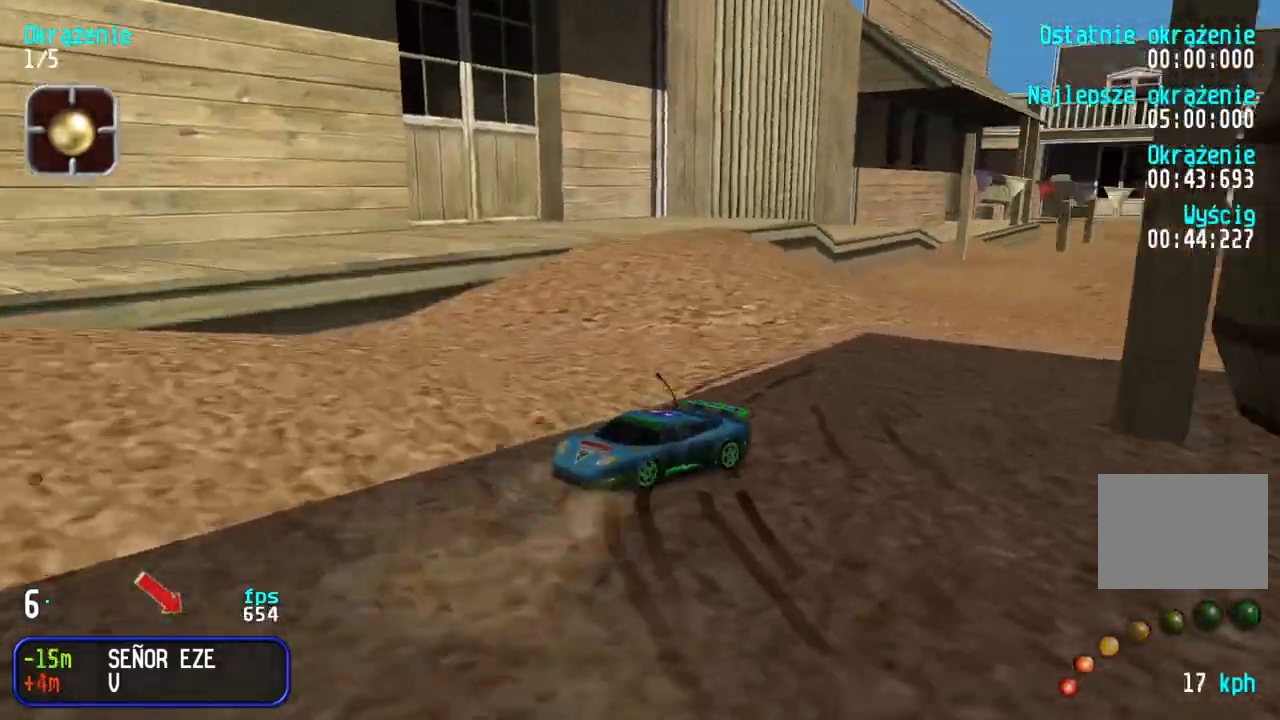
{"keys": ["down"], "events": [[33, "left", "up"], [133, "right", "down"], [283, "right", "up"]]}
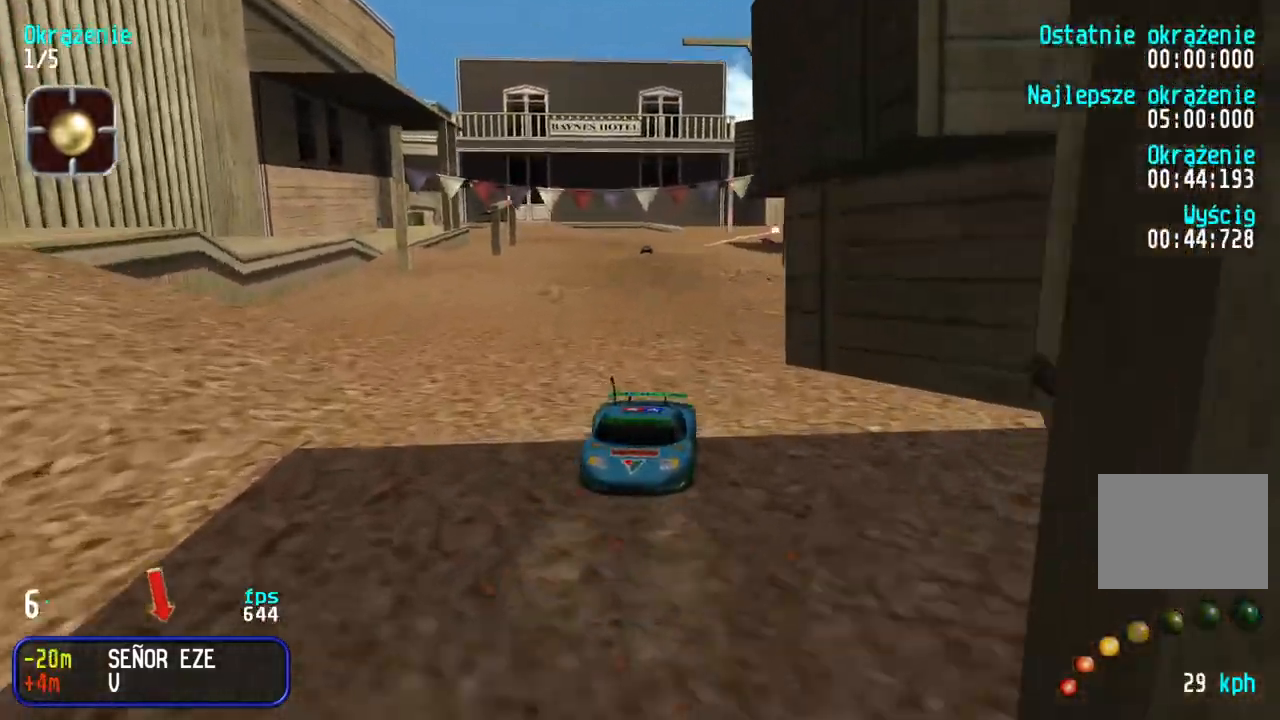
{"keys": ["down"], "events": [[367, "right", "down"], [450, "right", "up"]]}
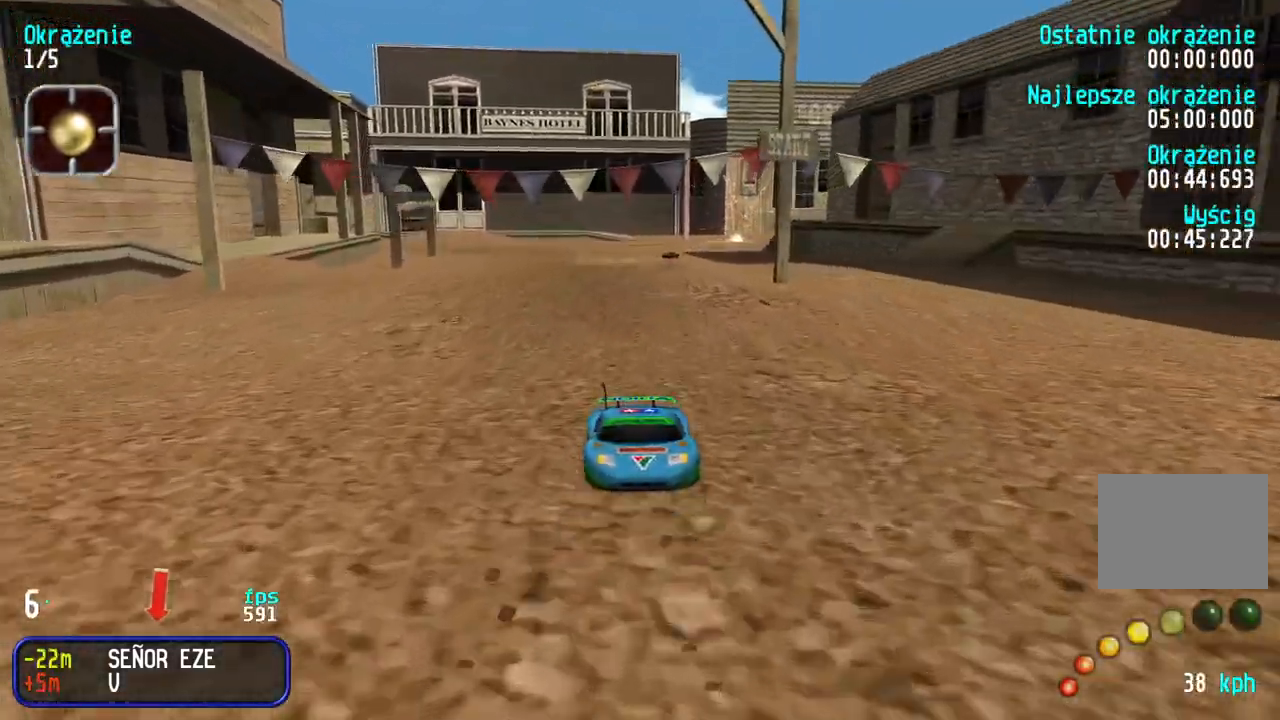
{"keys": ["down"], "events": [[300, "left", "down"], [367, "left", "up"], [433, "left", "down"], [500, "left", "up"]]}
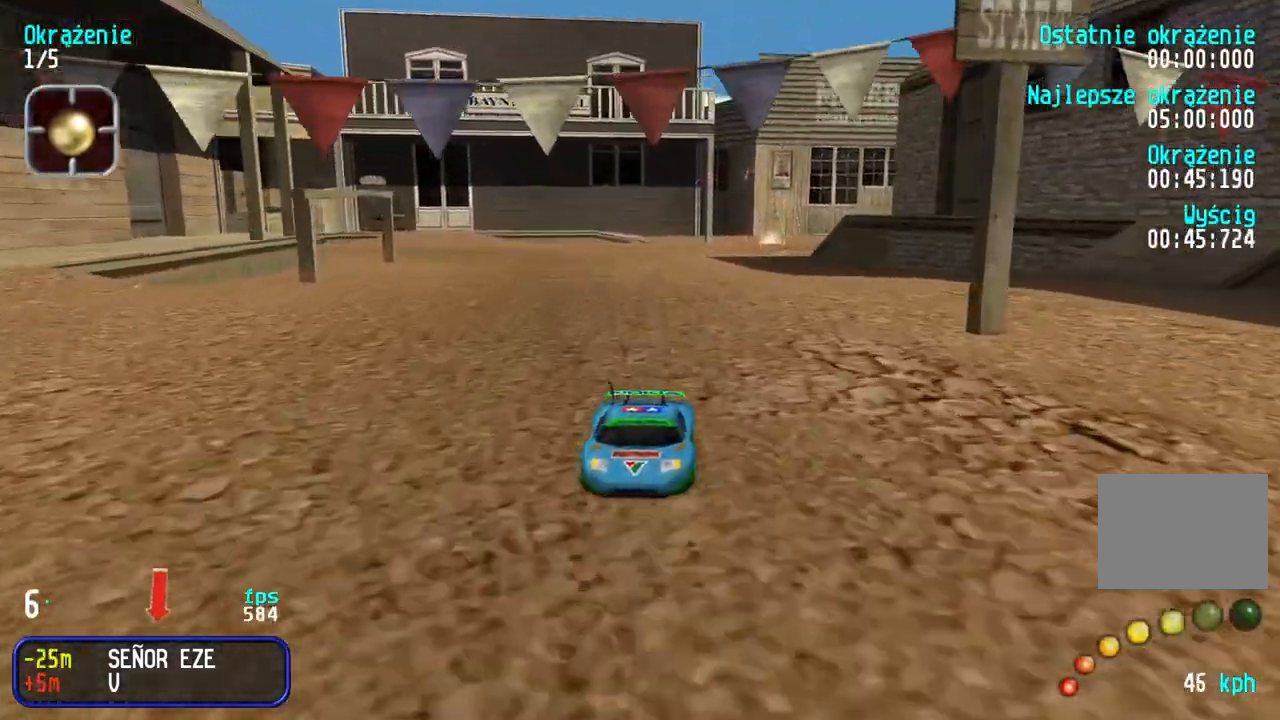
{"keys": ["down"], "events": []}
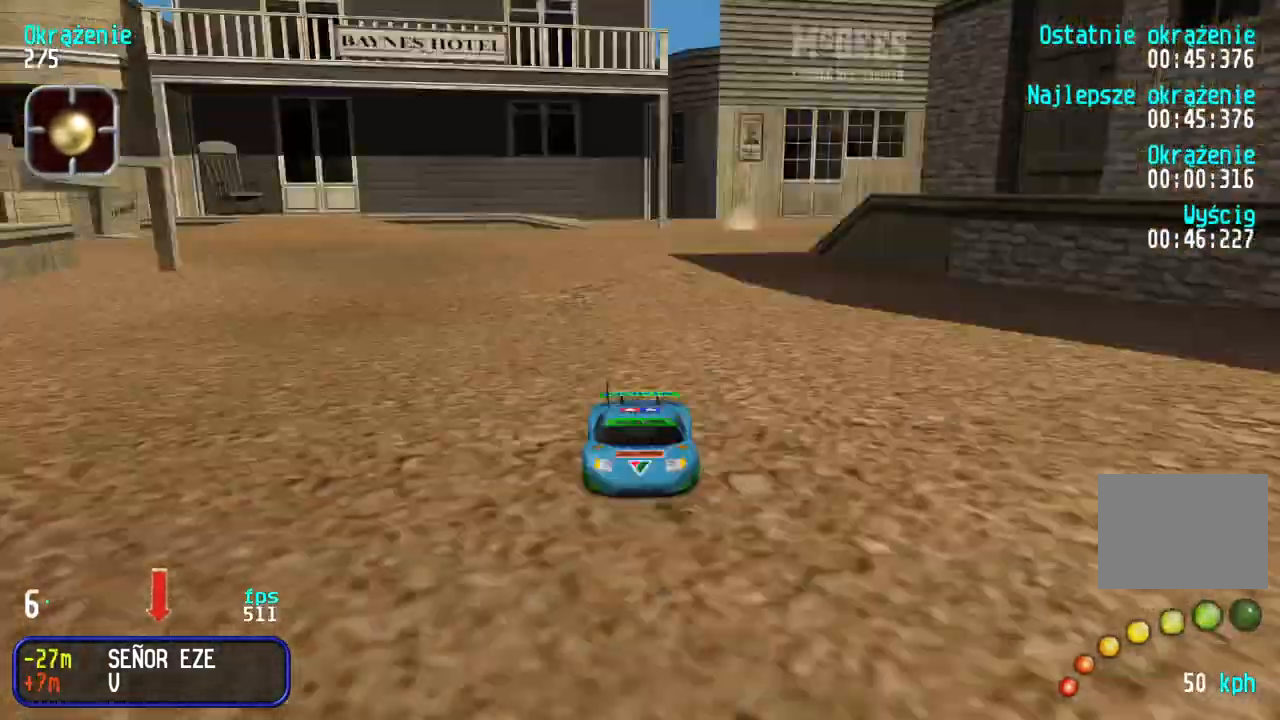
{"keys": ["down", "left"], "events": [[217, "left", "down"], [300, "left", "up"], [400, "left", "down"]]}
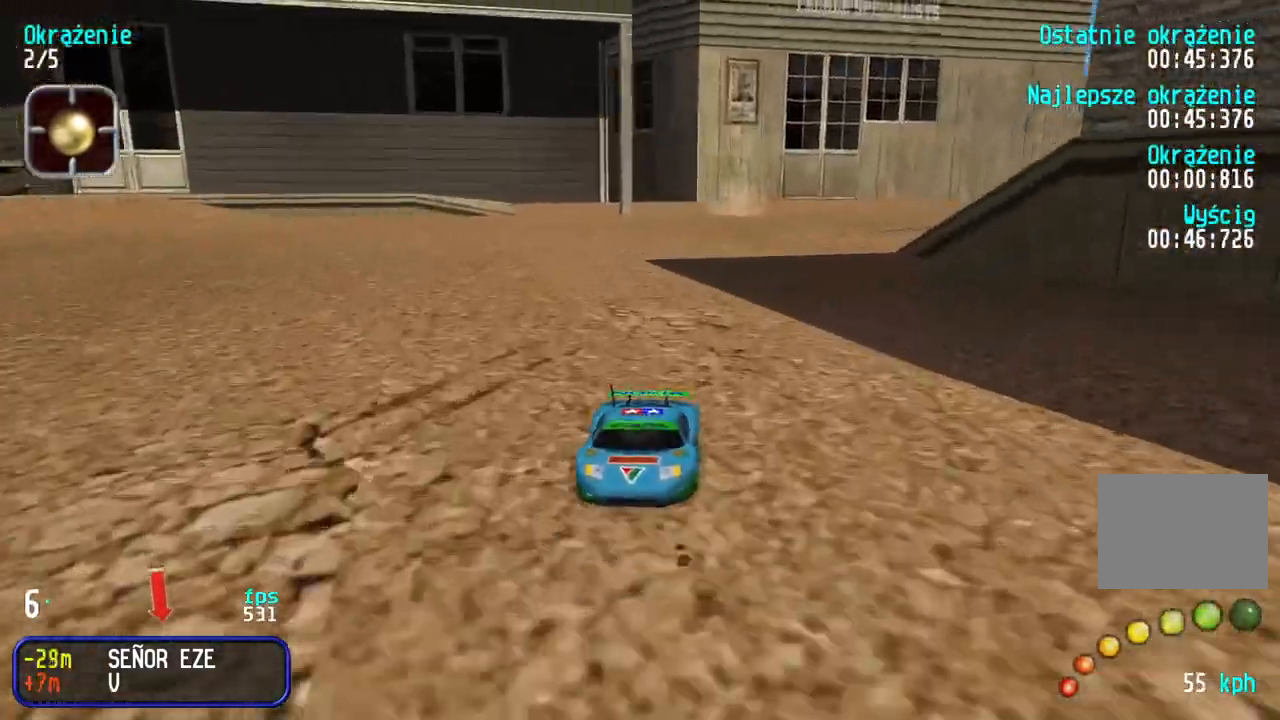
{"keys": ["down", "left"], "events": [[33, "left", "up"], [83, "left", "down"], [217, "left", "up"], [283, "left", "down"], [400, "left", "up"], [450, "left", "down"]]}
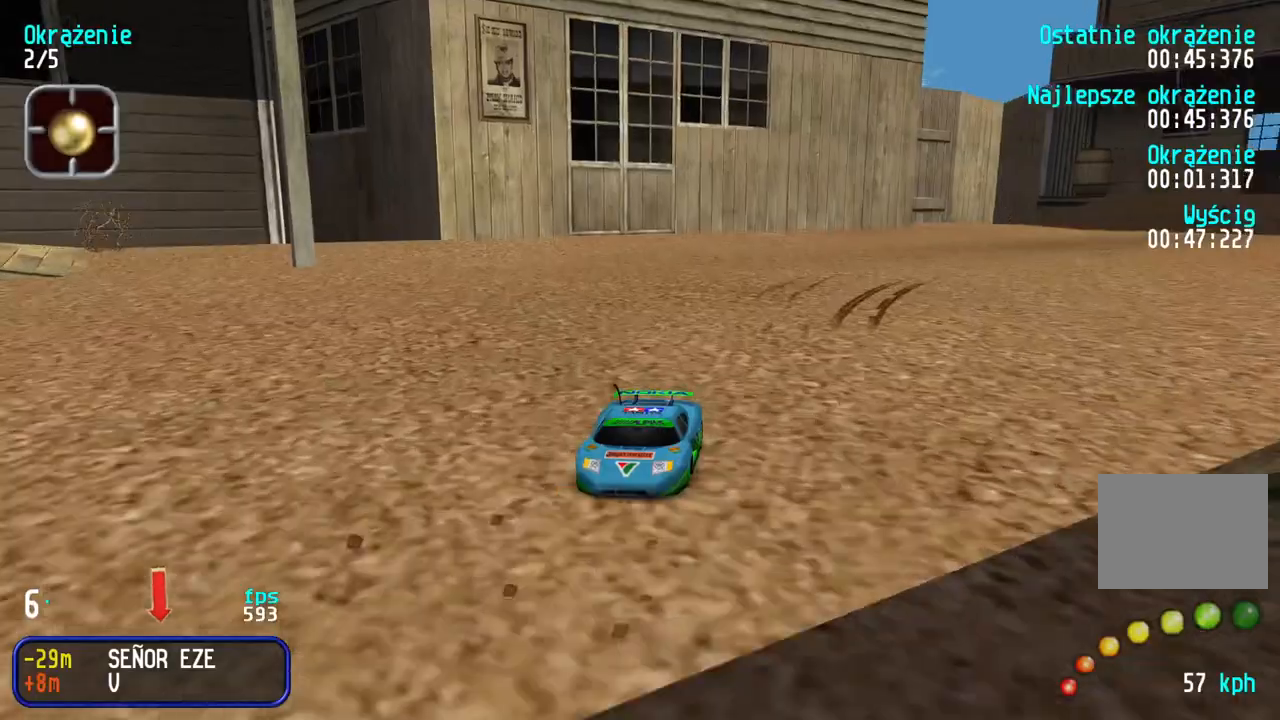
{"keys": ["down", "left"], "events": [[83, "left", "up"], [133, "left", "down"], [267, "left", "up"], [333, "left", "down"], [450, "left", "up"], [500, "left", "down"]]}
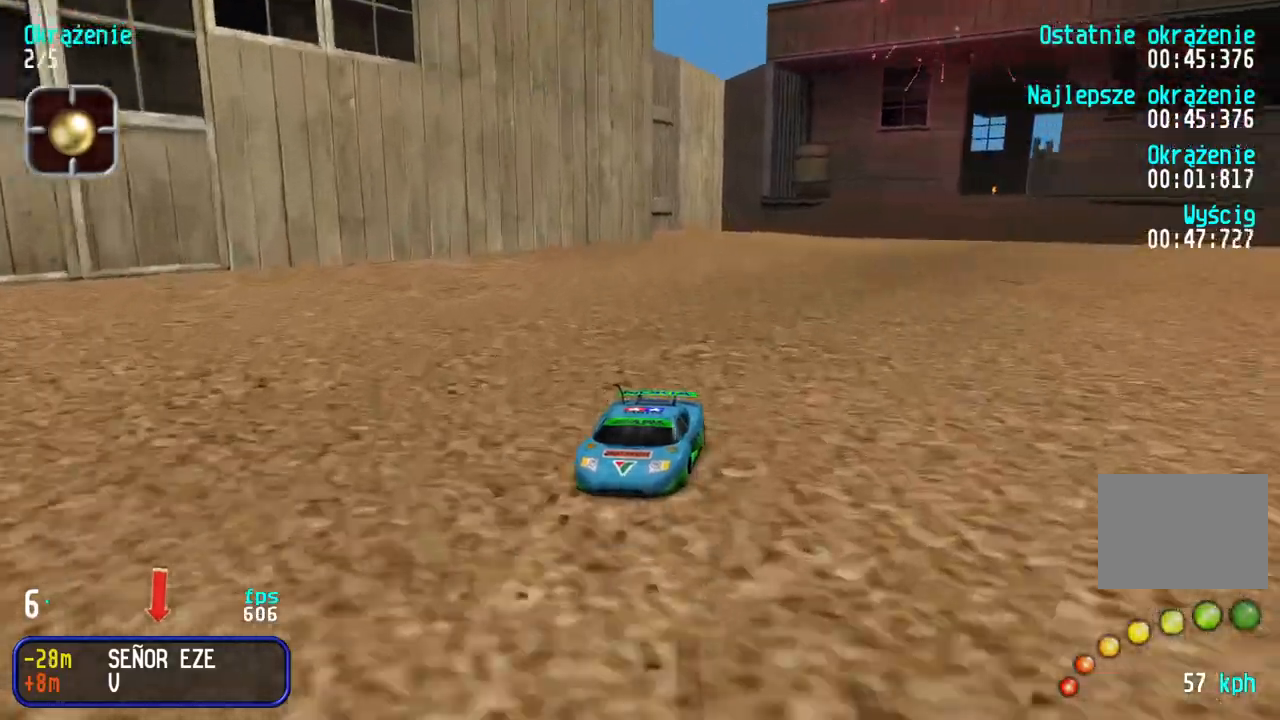
{"keys": ["down"], "events": [[133, "left", "up"], [183, "left", "down"], [300, "left", "up"], [350, "left", "down"], [450, "left", "up"]]}
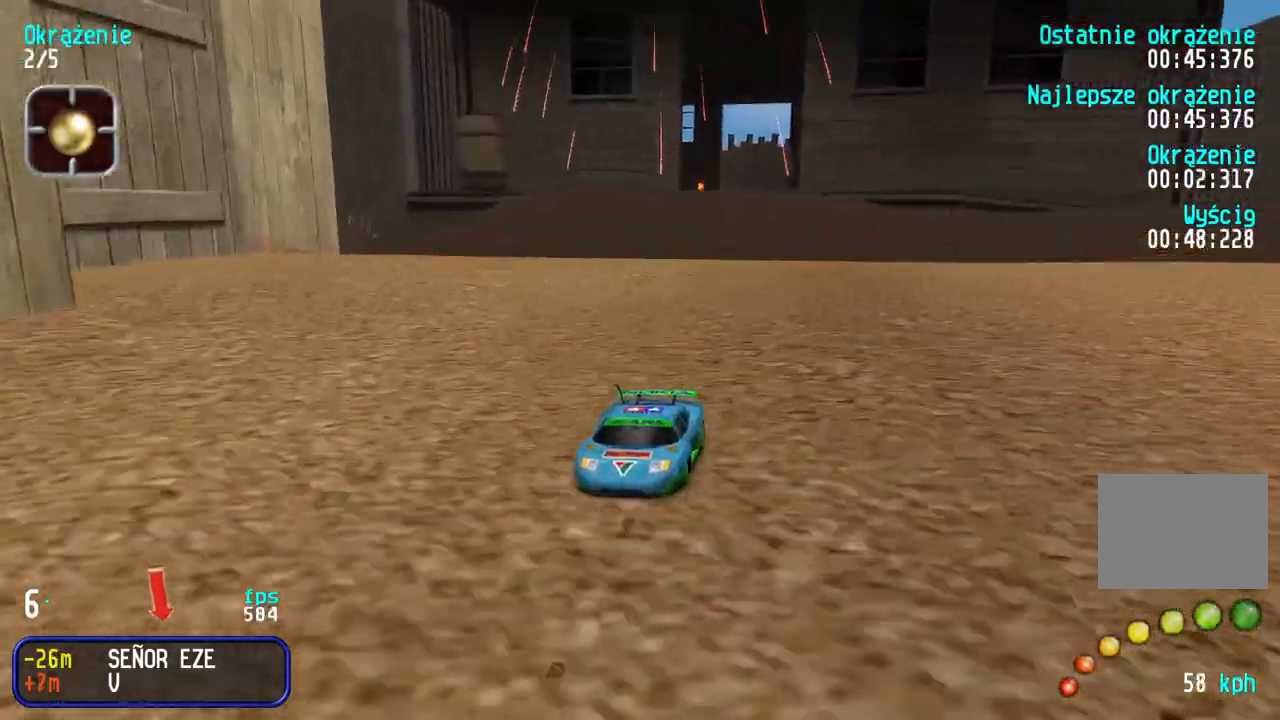
{"keys": [], "events": [[383, "down", "up"]]}
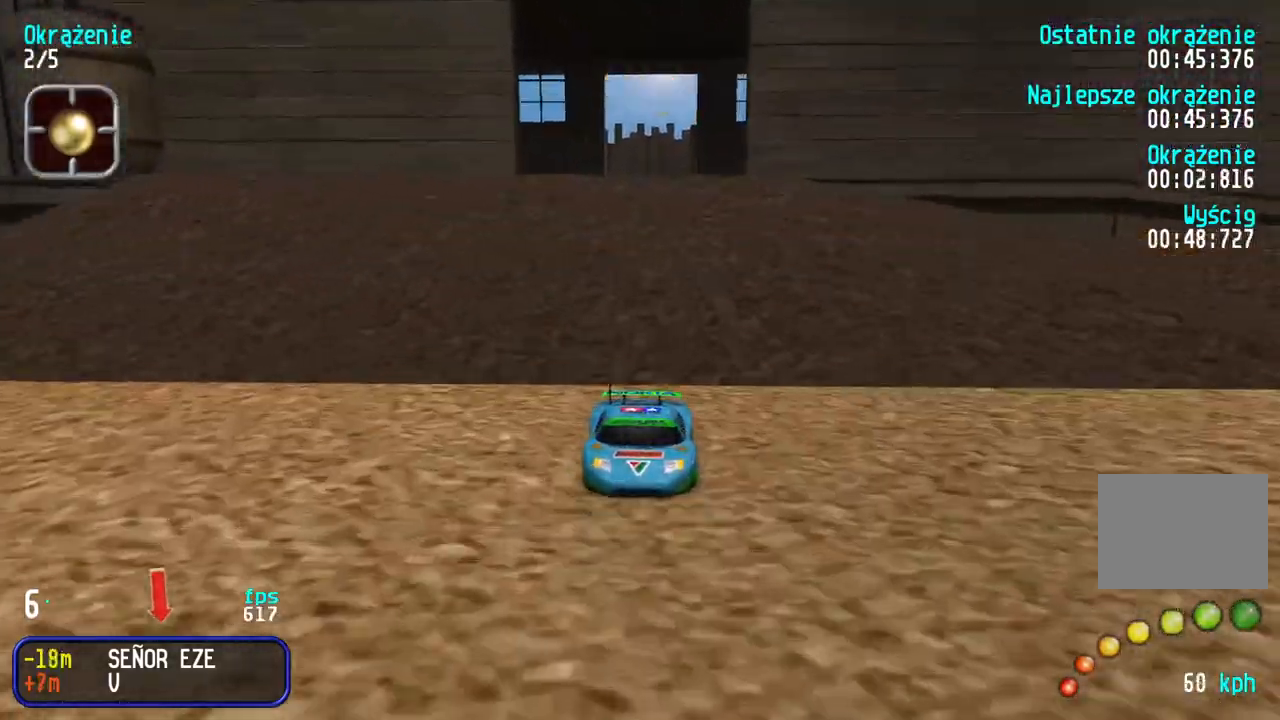
{"keys": [], "events": [[100, "up", "down"], [167, "up", "up"]]}
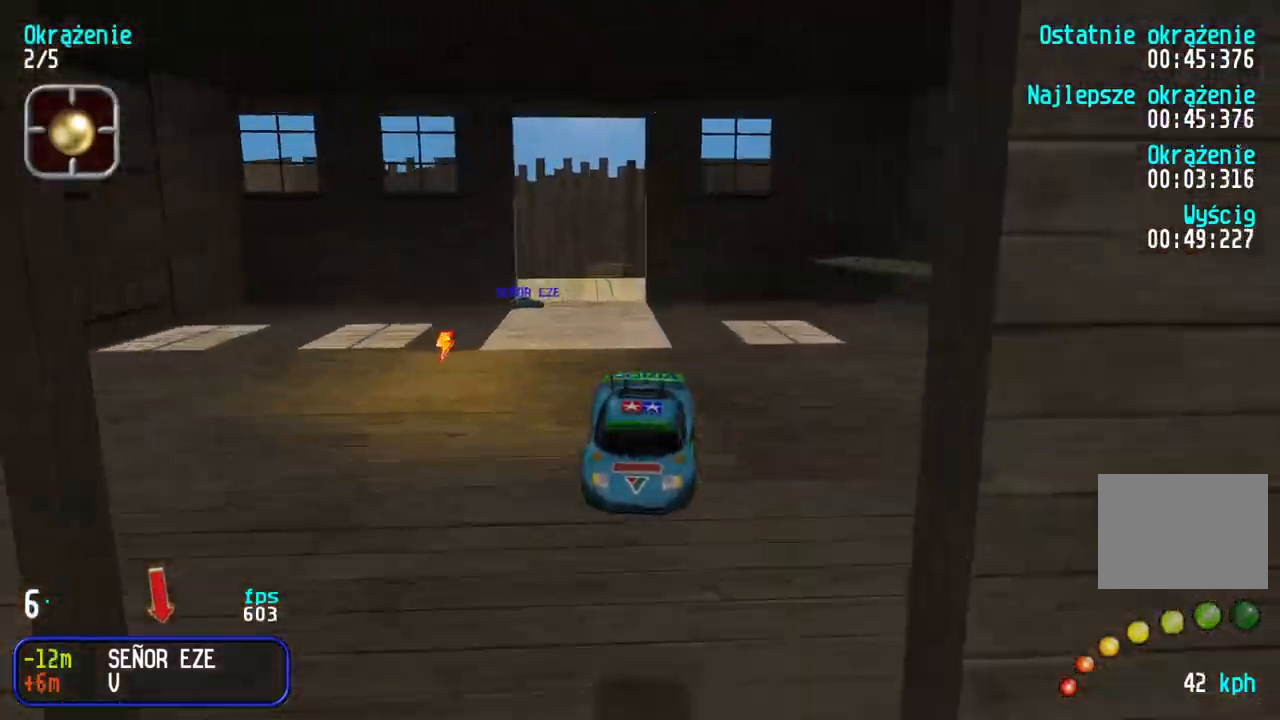
{"keys": [], "events": []}
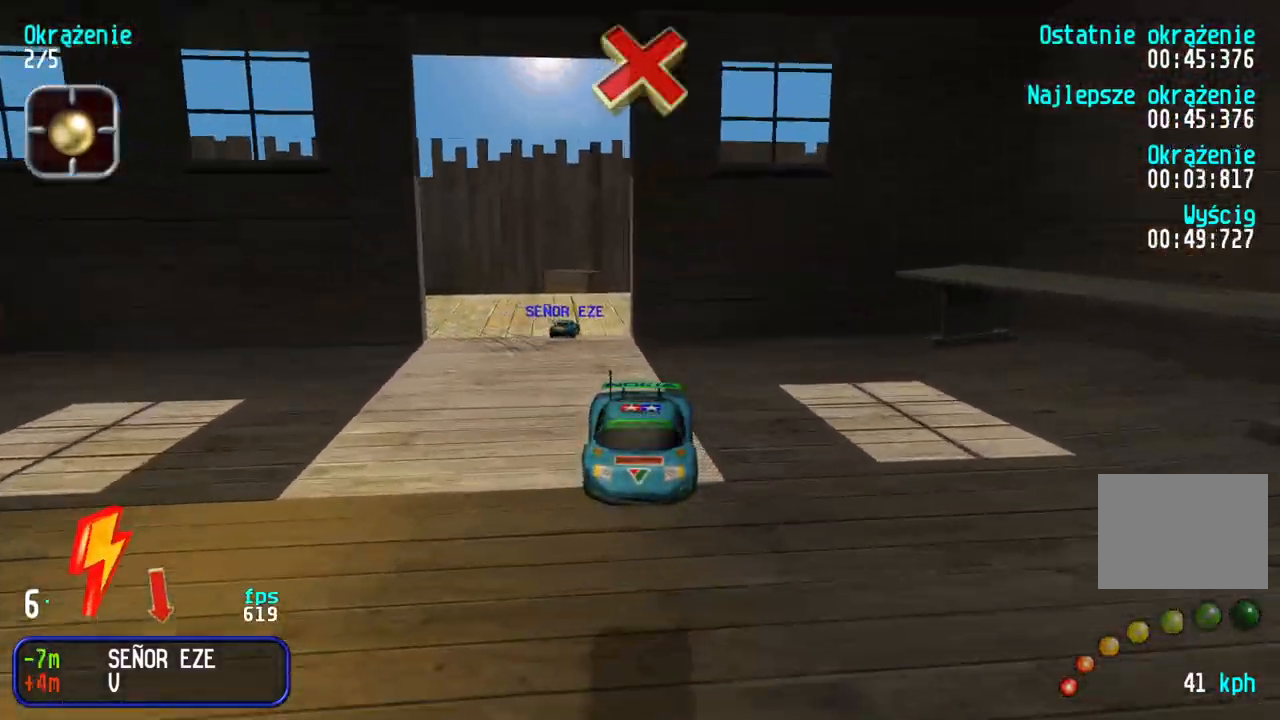
{"keys": ["down", "right"], "events": [[150, "right", "down"], [250, "down", "down"]]}
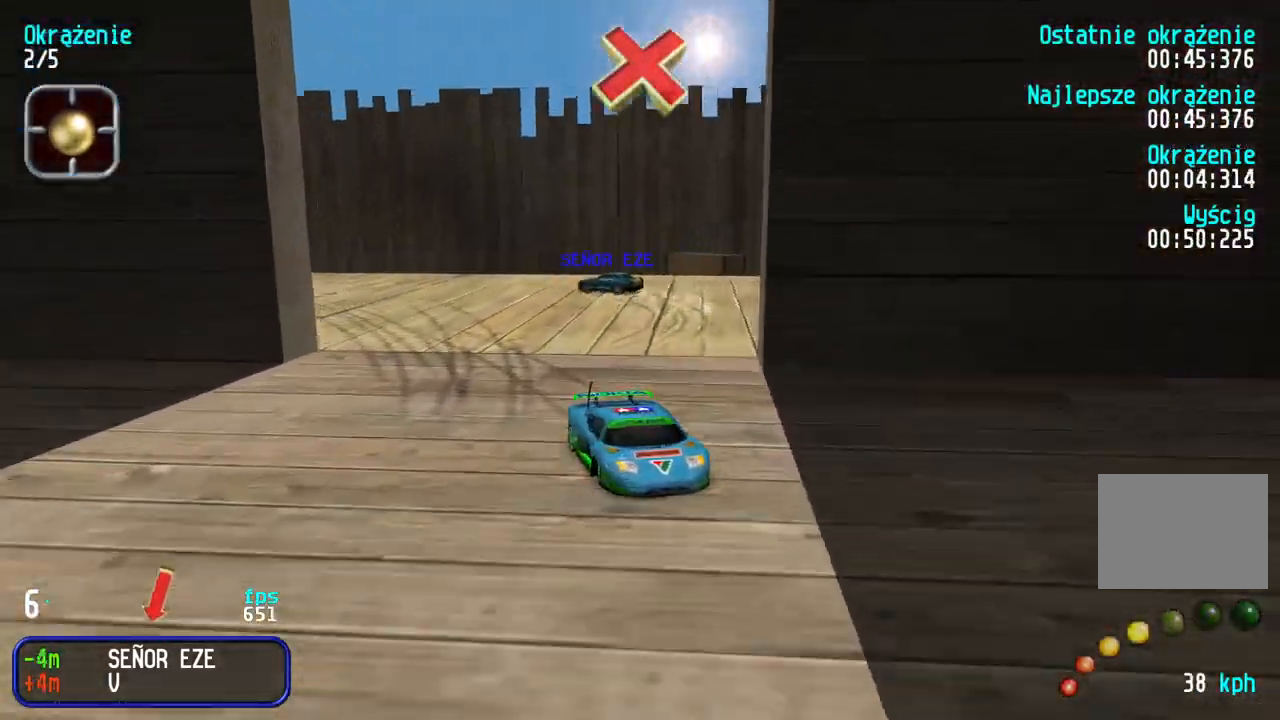
{"keys": [], "events": [[133, "right", "up"], [217, "right", "down"], [300, "right", "up"], [433, "down", "up"]]}
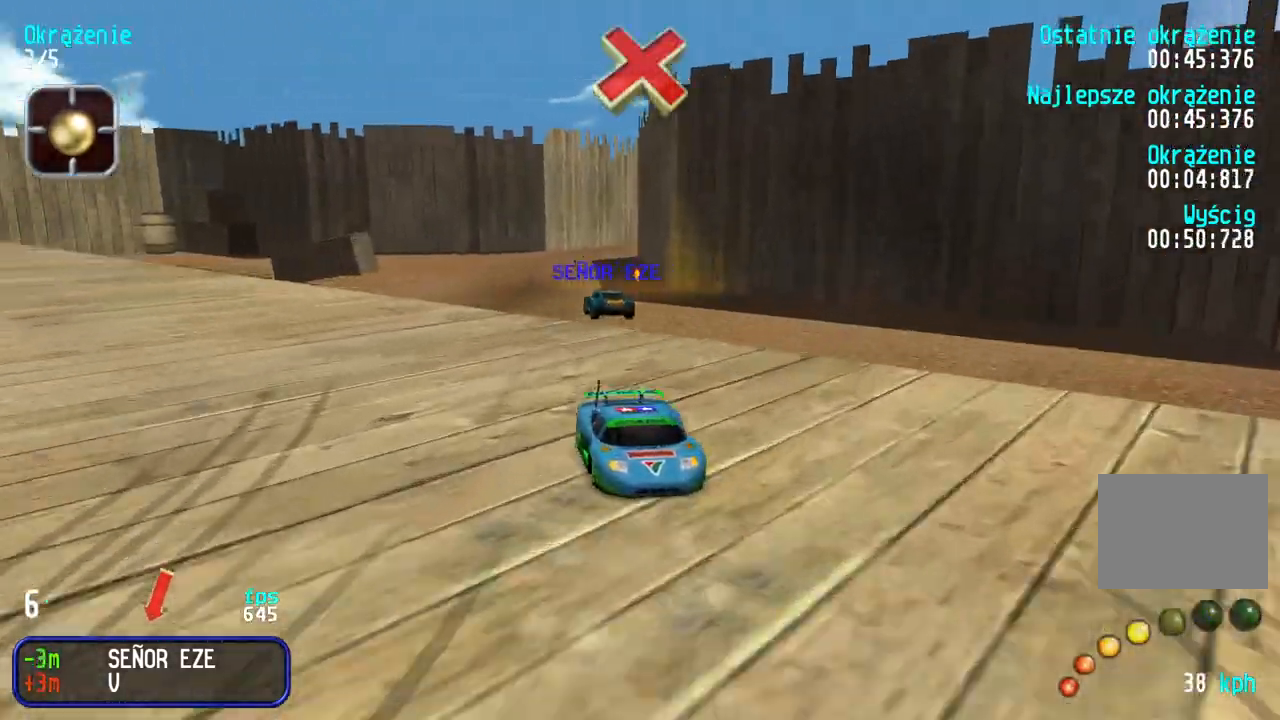
{"keys": [], "events": [[133, "left", "down"], [200, "left", "up"]]}
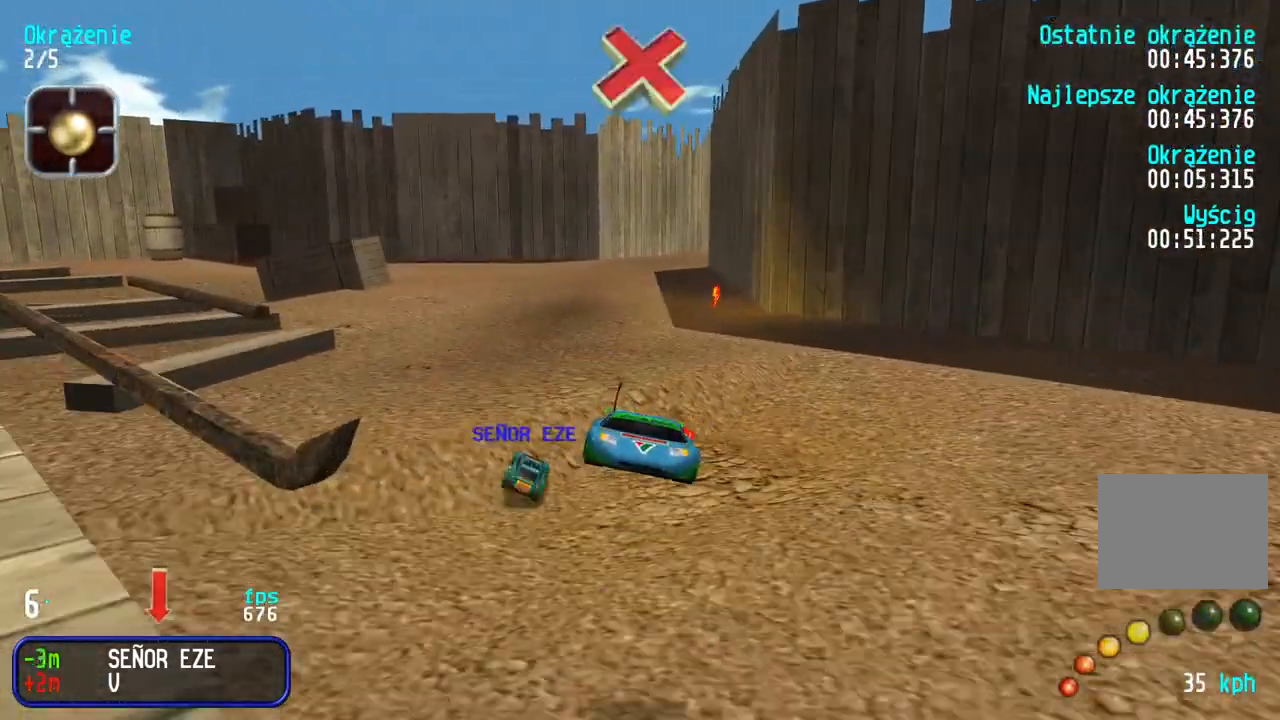
{"keys": ["right"], "events": [[150, "left", "down"], [183, "down", "down"], [400, "down", "up"], [400, "left", "up"], [483, "right", "down"]]}
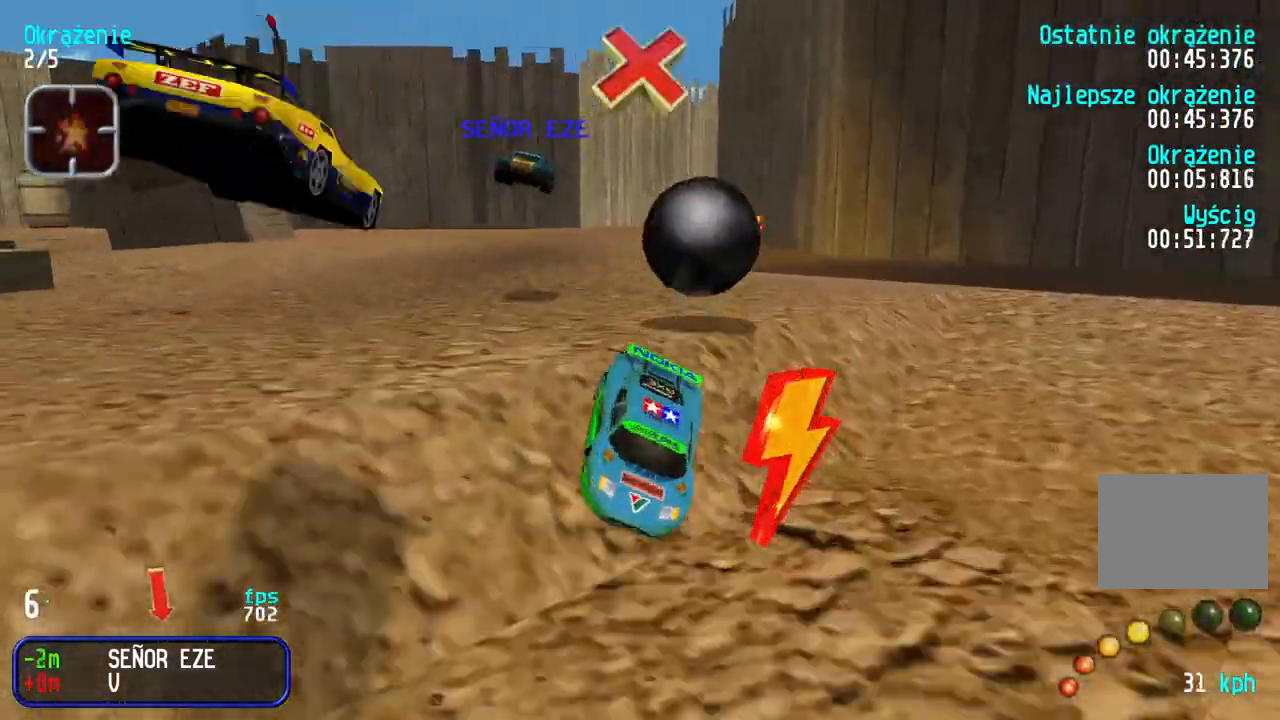
{"keys": ["down", "right"], "events": [[67, "right", "up"], [300, "down", "down"], [433, "right", "down"]]}
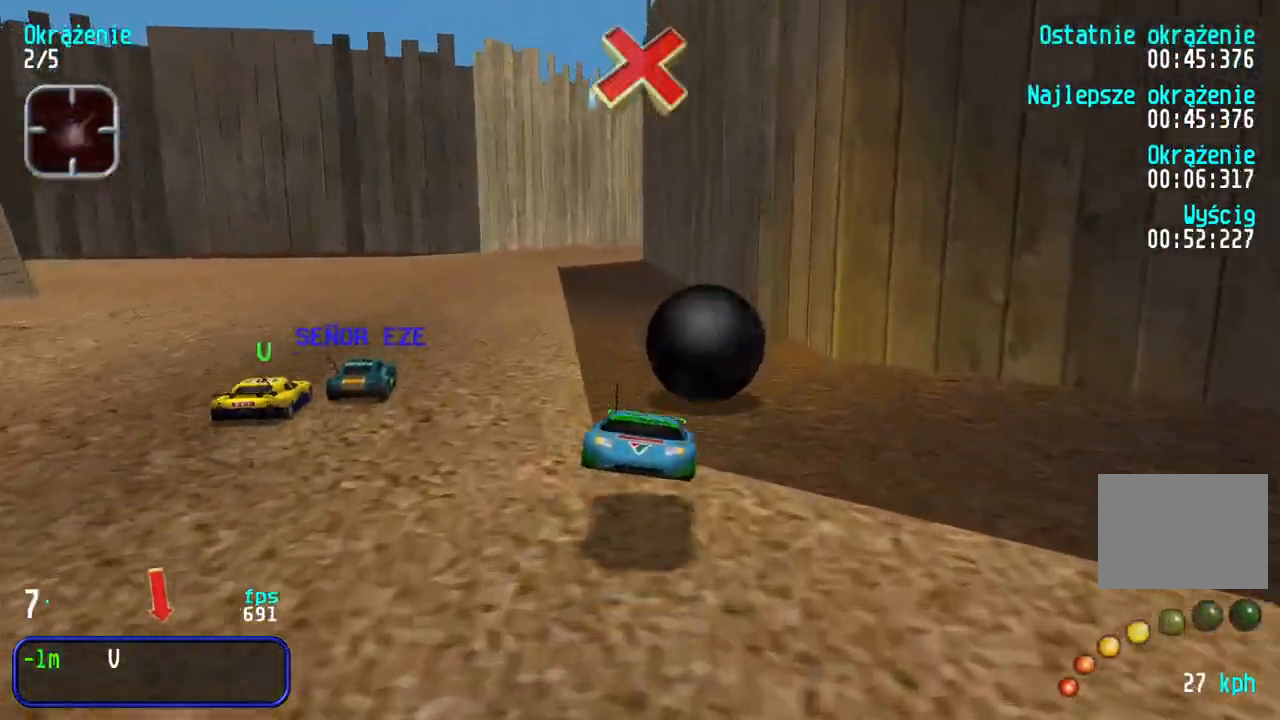
{"keys": ["down"], "events": [[217, "right", "up"], [300, "right", "down"], [317, "right", "up"]]}
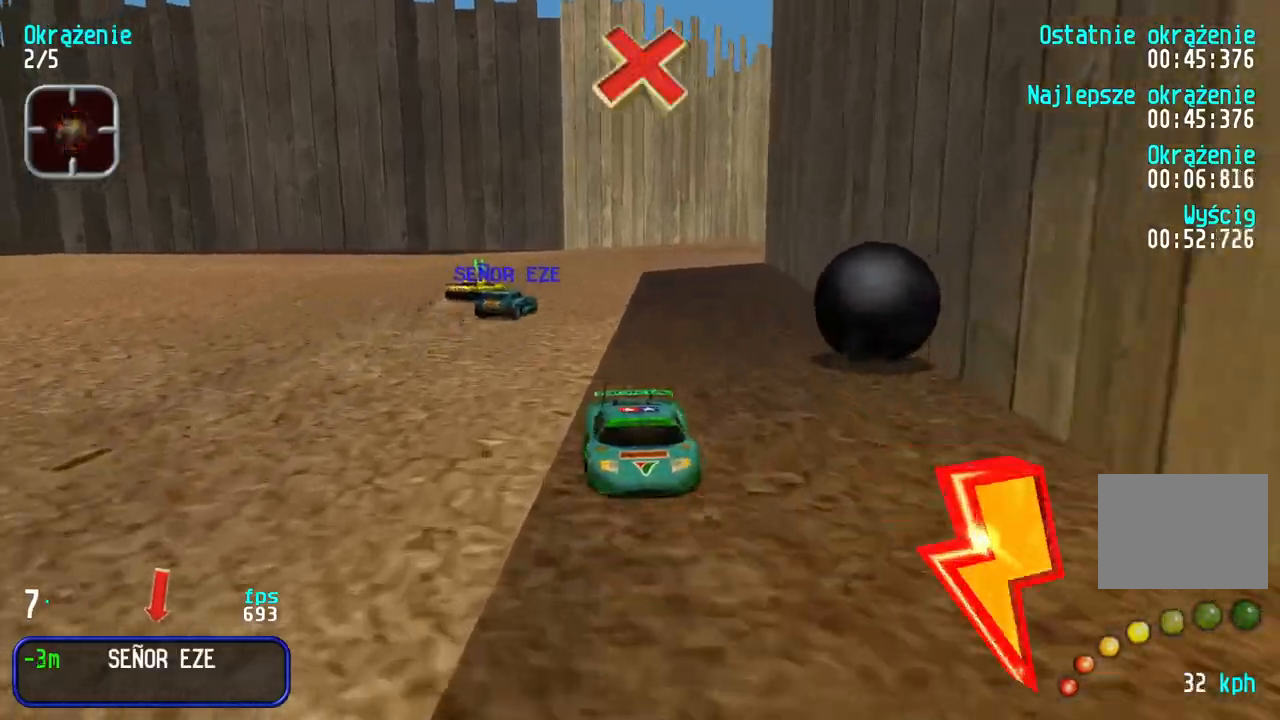
{"keys": ["down", "left"], "events": [[50, "left", "down"], [150, "left", "up"], [250, "left", "down"], [417, "left", "up"], [467, "left", "down"]]}
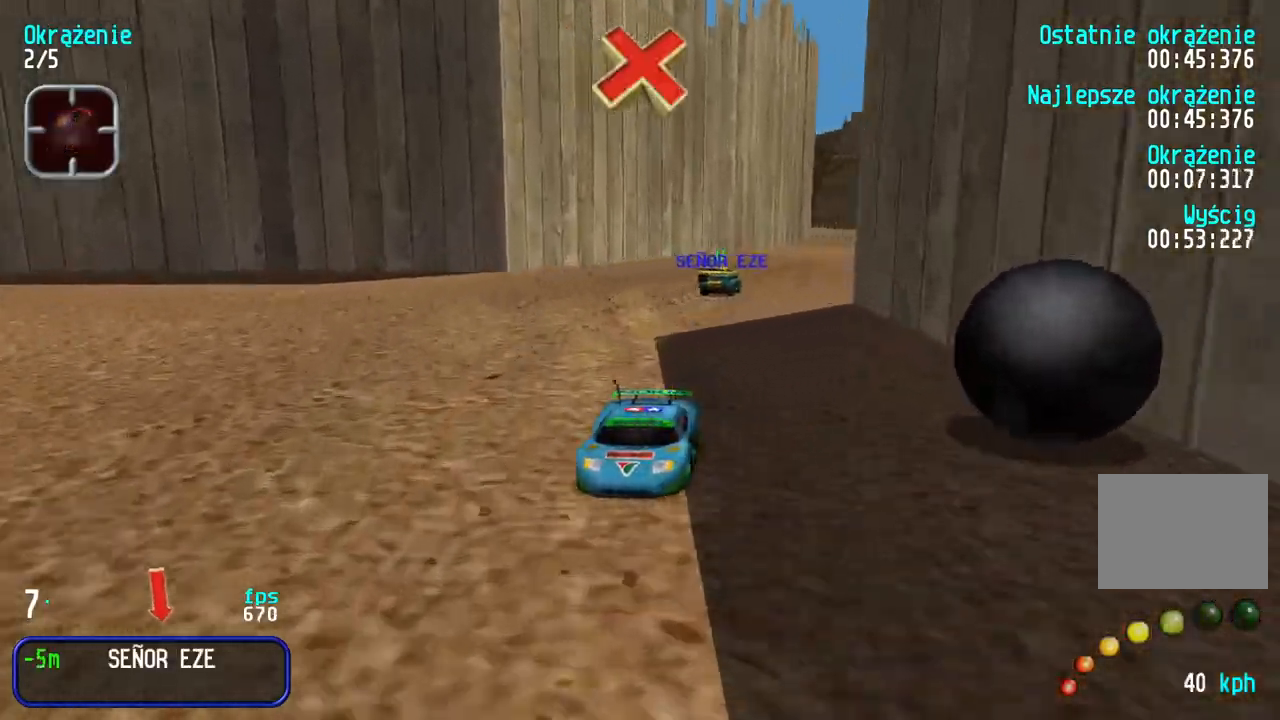
{"keys": ["down"], "events": [[133, "left", "up"], [217, "left", "down"], [300, "left", "up"]]}
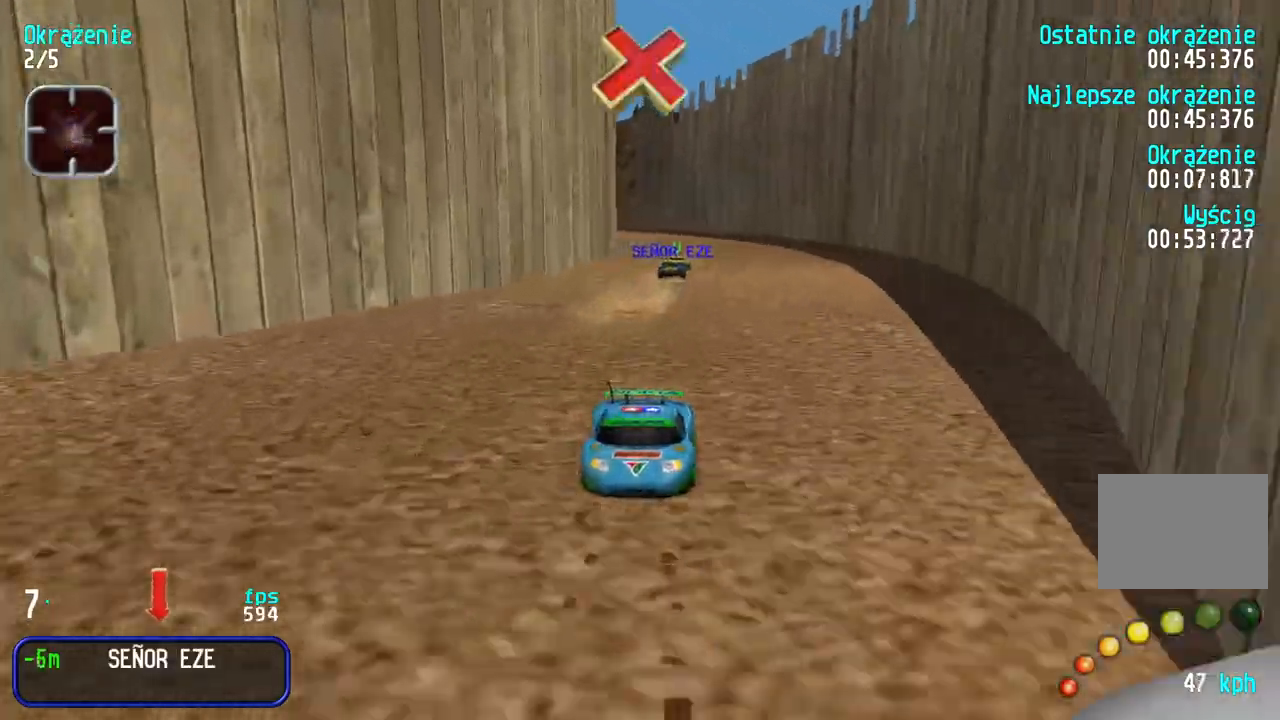
{"keys": ["down"], "events": []}
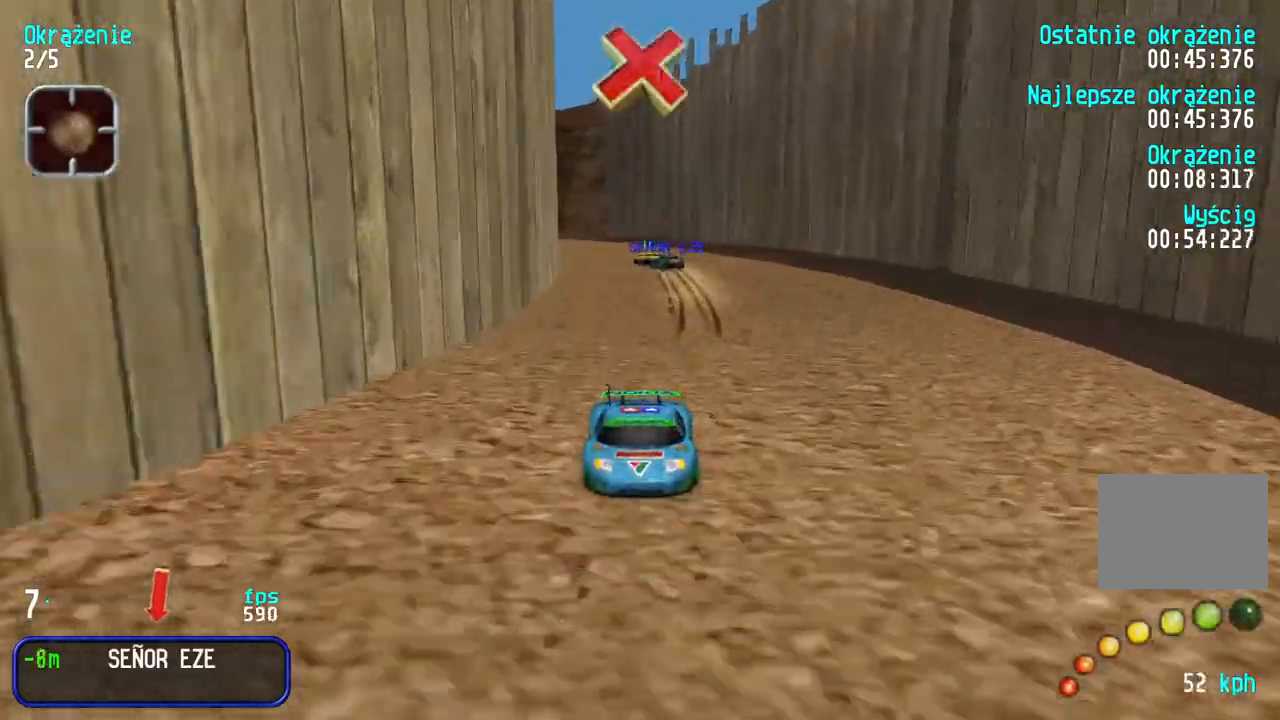
{"keys": ["down"], "events": [[167, "right", "down"], [267, "right", "up"], [333, "right", "down"], [417, "right", "up"]]}
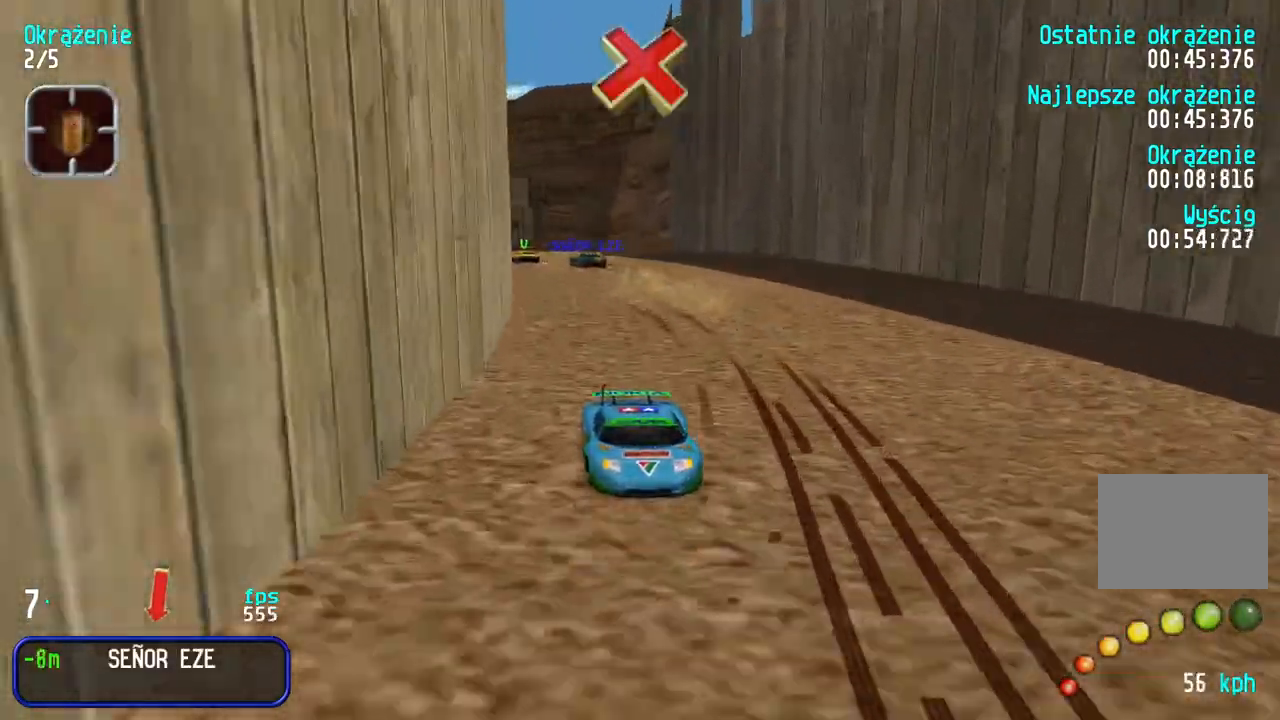
{"keys": ["down", "right"], "events": [[117, "right", "down"], [183, "right", "up"], [233, "right", "down"], [383, "right", "up"], [433, "right", "down"]]}
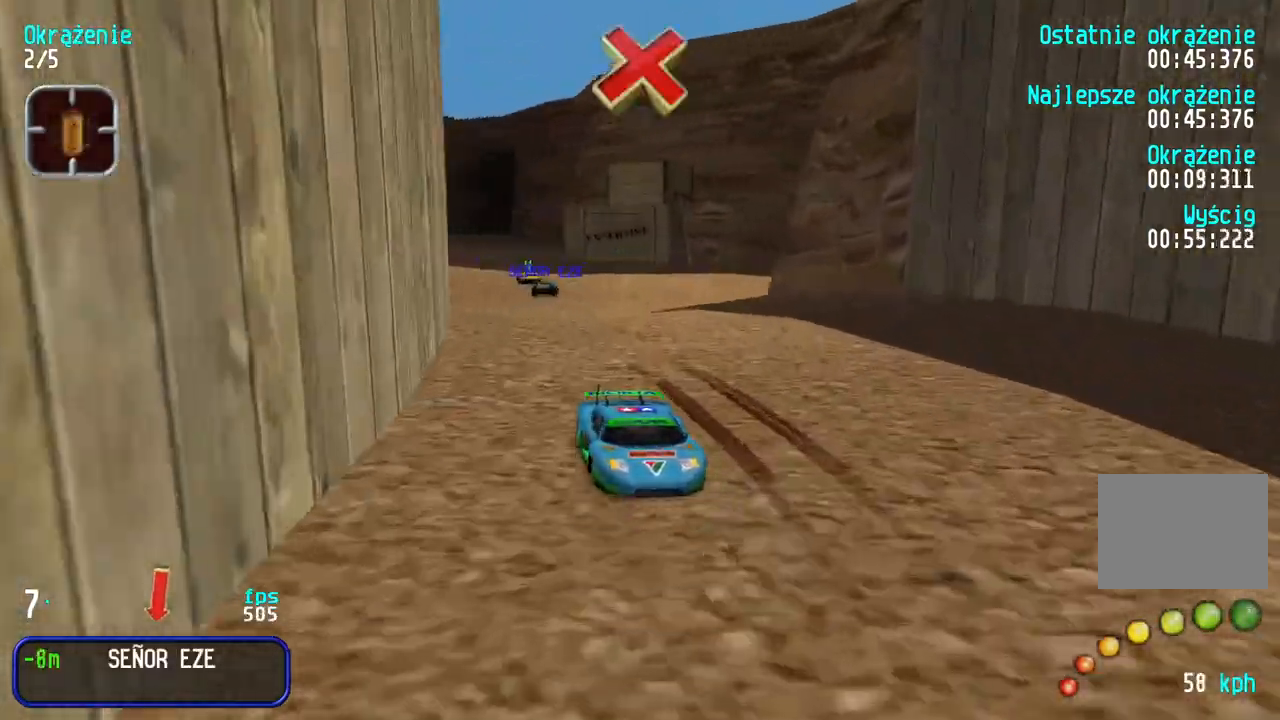
{"keys": ["down"], "events": [[33, "right", "up"], [67, "right", "down"], [150, "right", "up"]]}
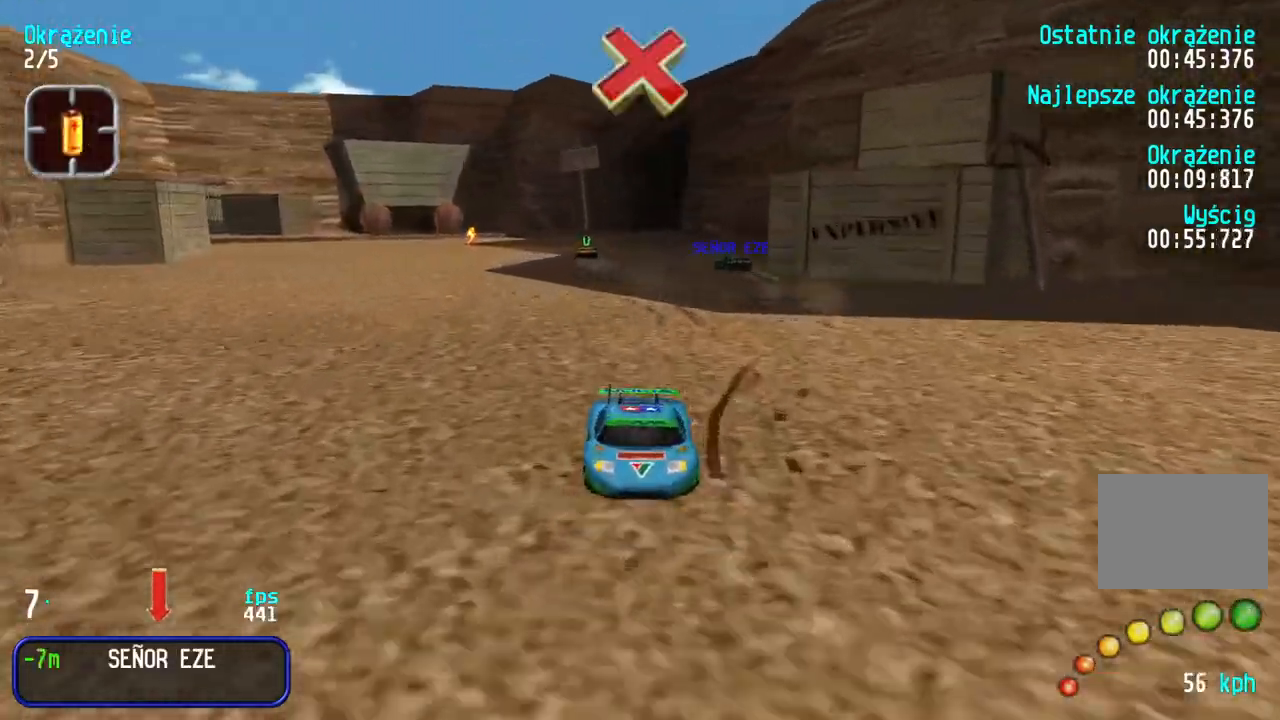
{"keys": ["left", "up"], "events": [[83, "right", "down"], [183, "down", "up"], [300, "up", "down"], [317, "right", "up"], [383, "left", "down"]]}
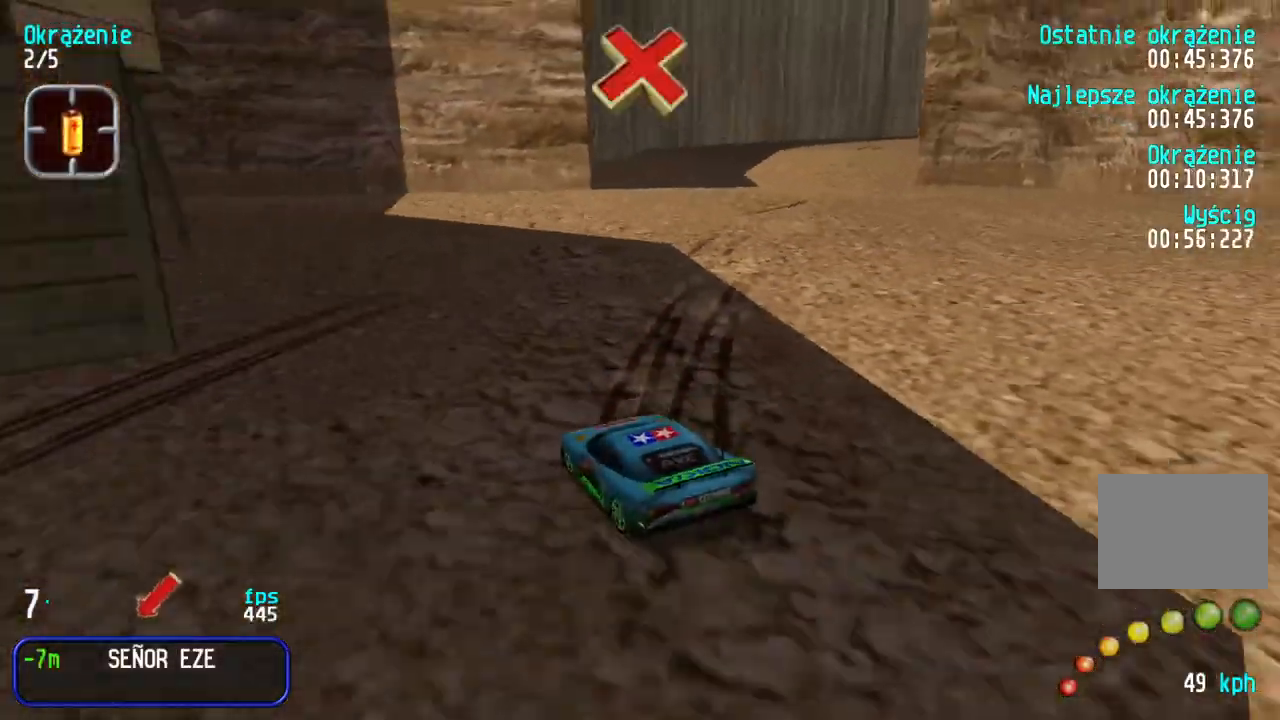
{"keys": ["right", "up"], "events": [[117, "left", "up"], [383, "right", "down"]]}
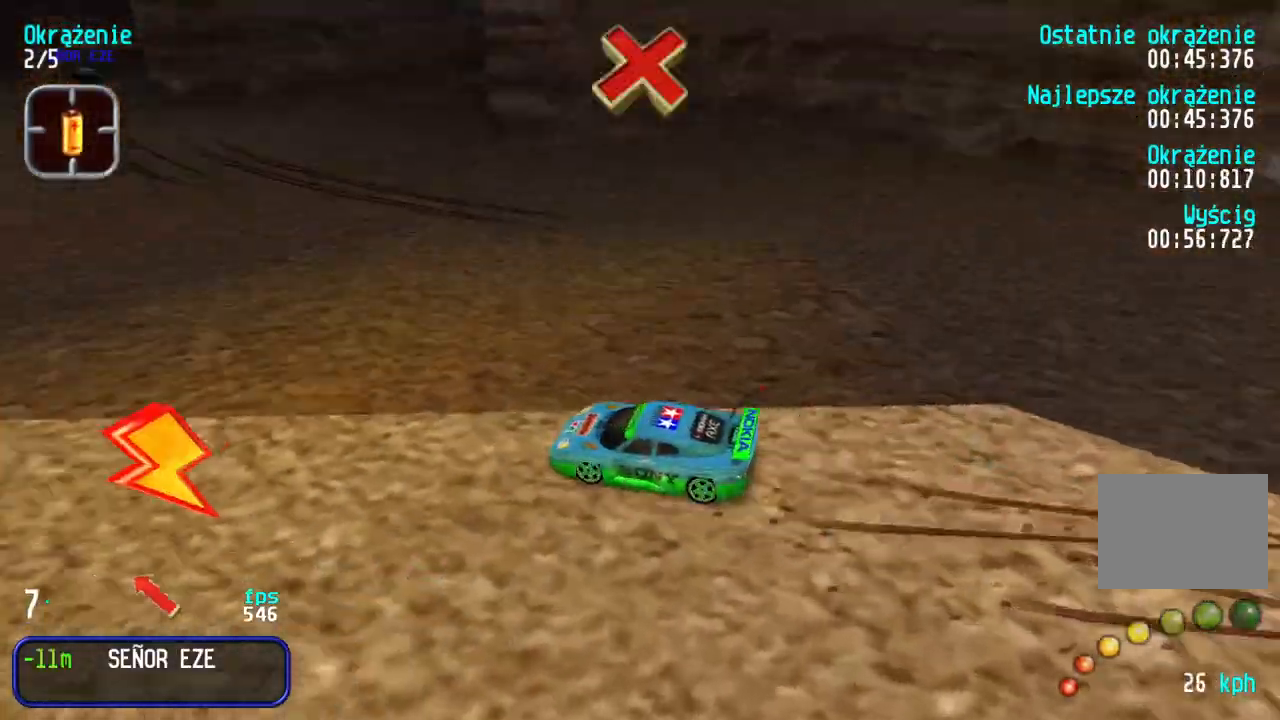
{"keys": ["up"], "events": [[317, "right", "up"]]}
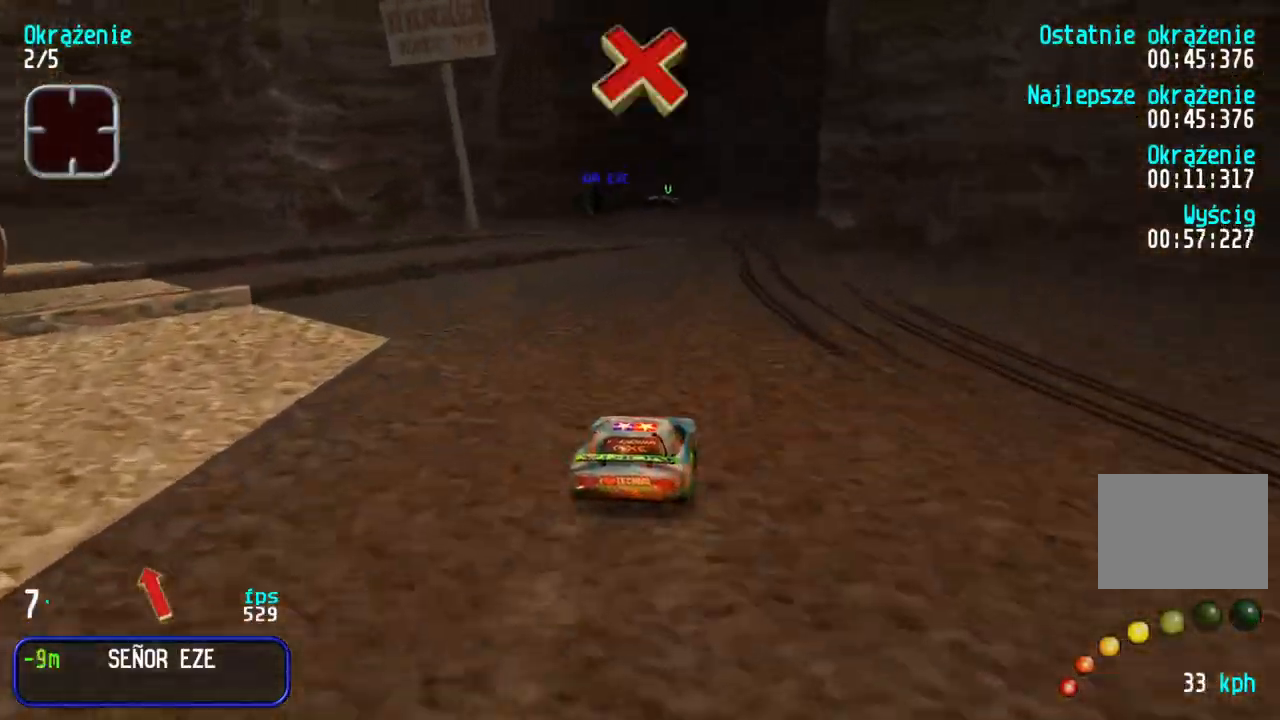
{"keys": ["right", "up"], "events": [[133, "right", "down"], [350, "right", "up"], [383, "right", "down"]]}
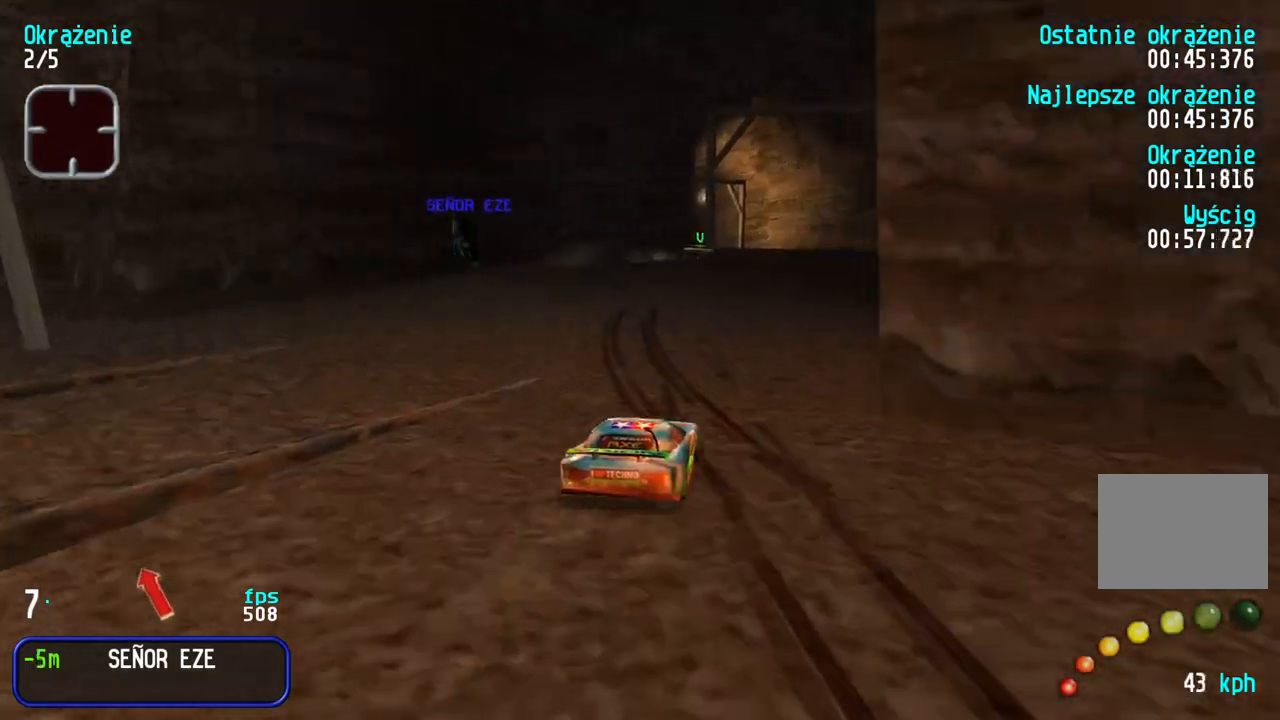
{"keys": ["left", "up"], "events": [[50, "right", "up"], [100, "right", "down"], [200, "right", "up"], [417, "left", "down"]]}